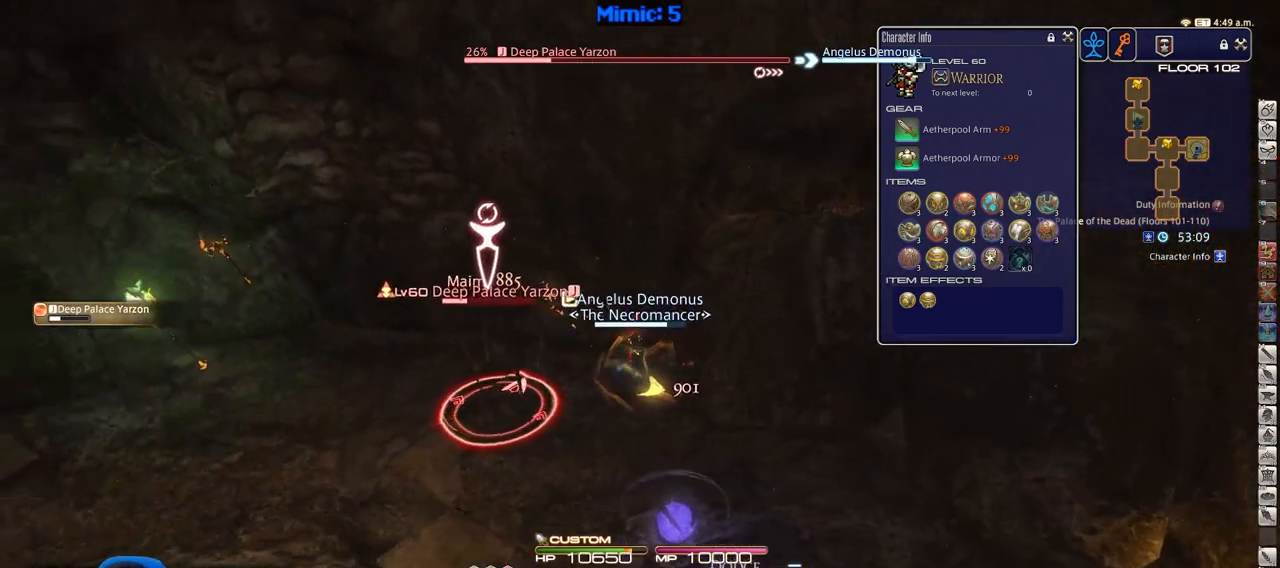
Gameplay with keyboard; each line is a JSON object with the keys held at the frame after it. "events" lists presses ("down") and releases ("up") of ".", "/", "0", "1", "2", "3", "4", "5", "6", "7", "8", "9", "a", "alt_l", "alt_r", "b", "backslash", "backspace", "c", "caps_lock", "comma", "ctrl_l", "ctrl_r", "d", "down", "e", "equals", "escape", "f", "f1", "f10", "f11", "f12", "f2", "f3", "f4", "f5", "f6", "f7", "f8", "f9", "g", "h", "i", "j", "k", "l", "lbracket", "left", "m", "minus", "n", "o", "p", "q", "quote", "r", "rbracket", "return", "right", "s", "semicolon", "shift_l", "shift_r", "space", "super", "t", "tab", "tilde", "u", "up", "v", "w", "x", "y" and "z" between this image and that frame as [ms after this image, input, new state], when the widget could be followed in between. No other keys are recorded. Mouse input is not recorded.
{"keys": [], "events": [[233, "rbracket", "down"], [283, "rbracket", "up"], [333, "rbracket", "down"], [383, "a", "up"], [417, "3", "down"], [417, "rbracket", "up"], [467, "3", "up"]]}
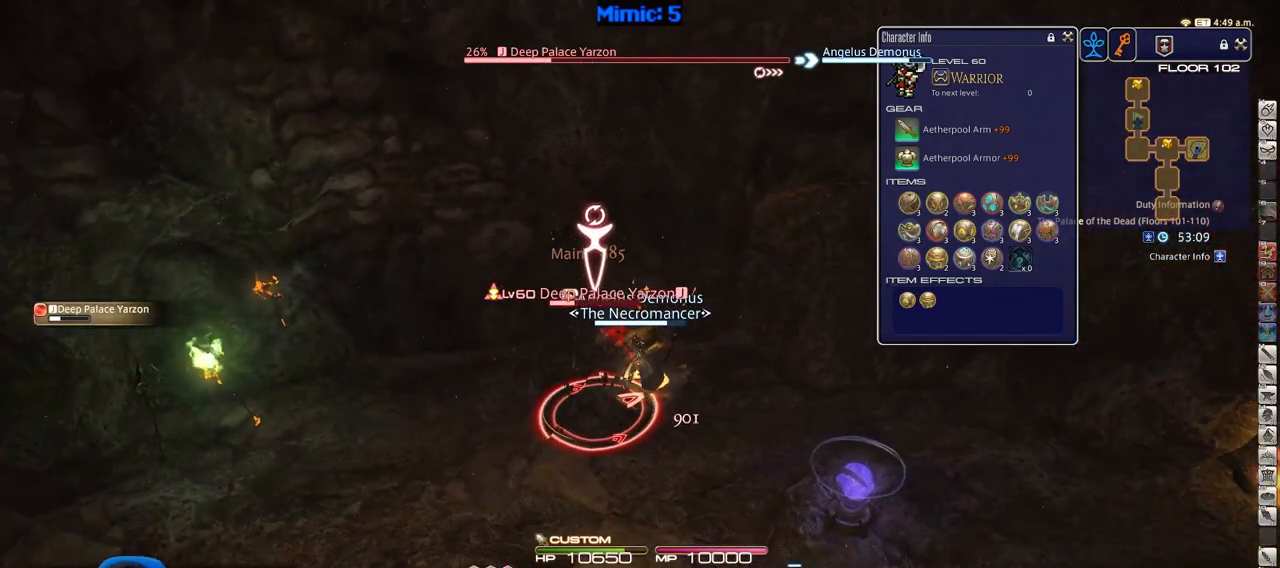
{"keys": ["a", "d", "rbracket", "s"], "events": [[67, "3", "down"], [167, "3", "up"], [167, "rbracket", "down"], [200, "a", "down"], [301, "minus", "down"], [351, "minus", "up"], [351, "rbracket", "up"], [401, "rbracket", "down"], [401, "s", "down"], [484, "d", "down"]]}
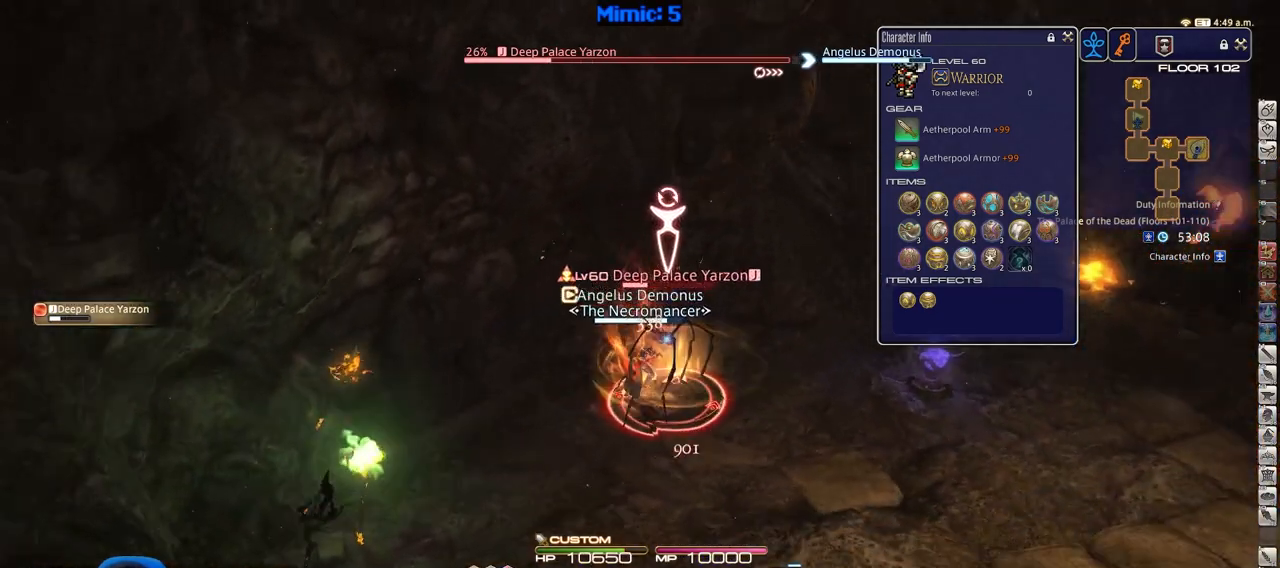
{"keys": ["d", "p"], "events": [[33, "a", "up"], [33, "rbracket", "up"], [83, "s", "up"], [167, "p", "down"]]}
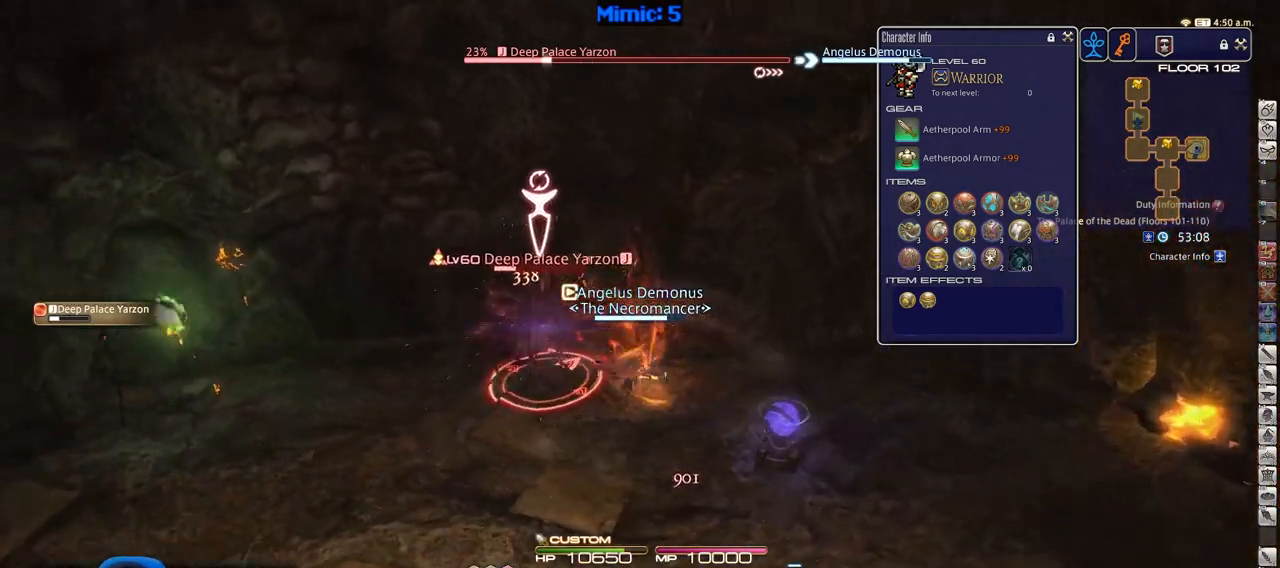
{"keys": ["a", "rbracket"], "events": [[50, "a", "down"], [100, "w", "down"], [150, "d", "up"], [150, "p", "up"], [334, "rbracket", "down"], [384, "w", "up"]]}
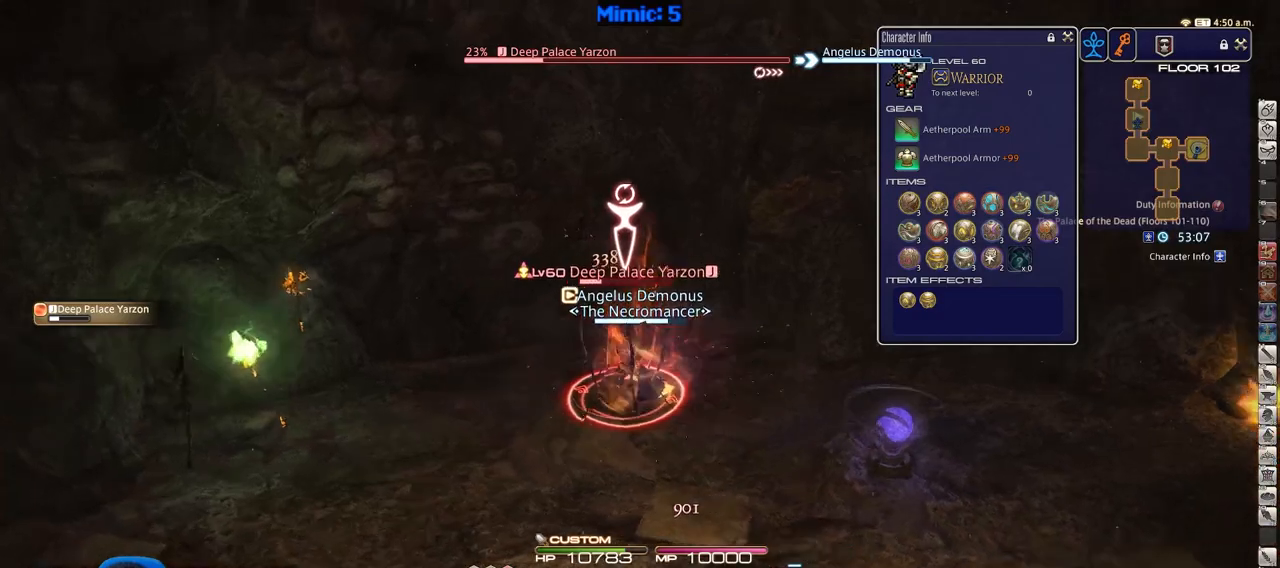
{"keys": ["d"], "events": [[167, "rbracket", "up"], [350, "s", "down"], [433, "a", "up"], [433, "d", "down"], [484, "s", "up"]]}
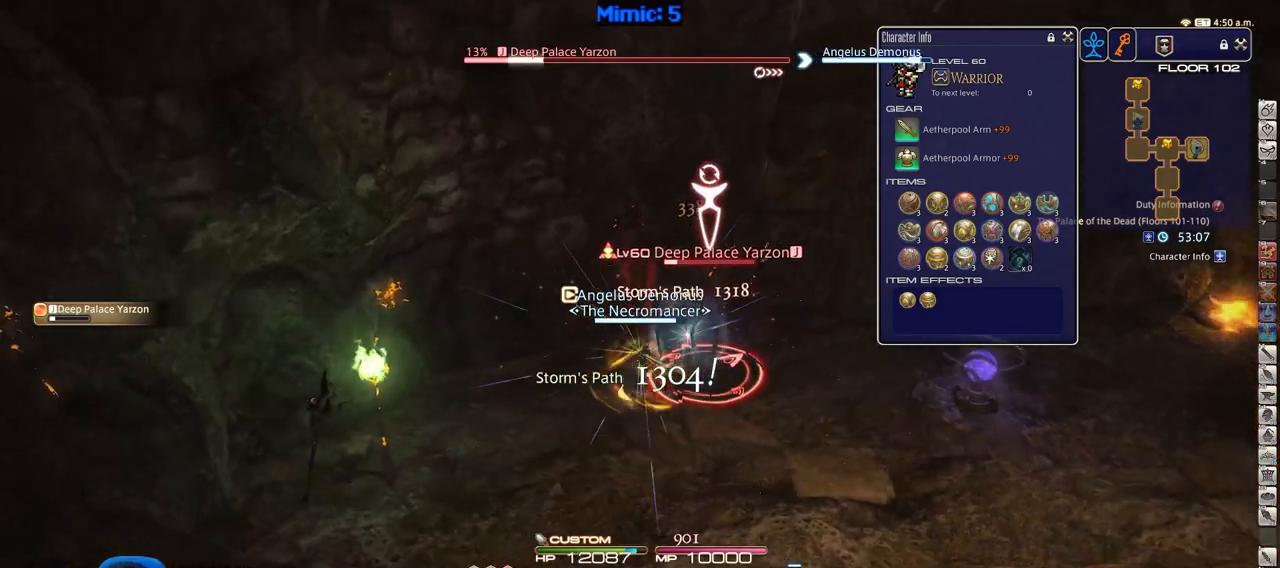
{"keys": ["1", "alt_r", "d", "w"], "events": [[217, "w", "down"], [367, "alt_r", "down"], [451, "1", "down"]]}
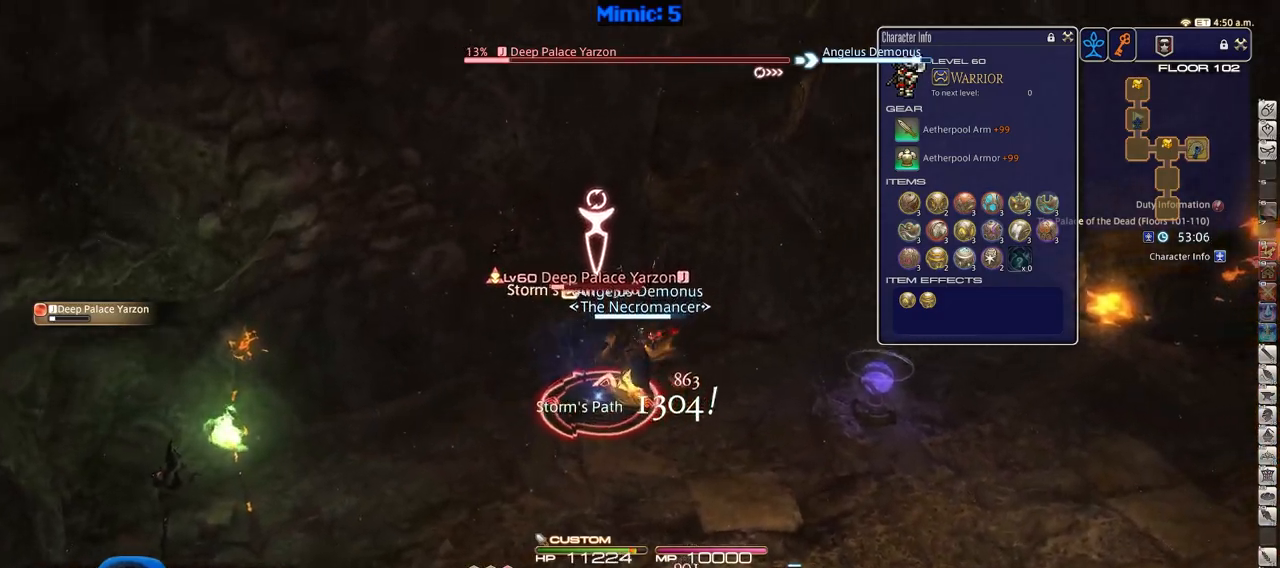
{"keys": ["d", "w"], "events": [[50, "1", "up"], [100, "alt_r", "up"], [100, "rbracket", "down"], [100, "w", "up"], [233, "rbracket", "up"], [434, "w", "down"]]}
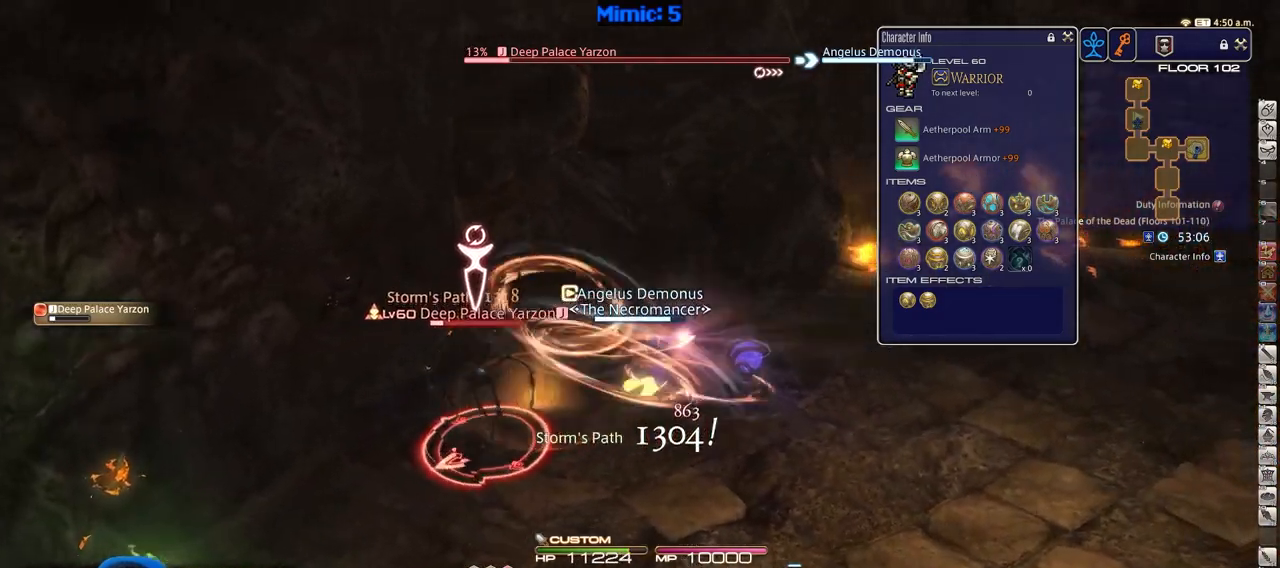
{"keys": ["d", "p"], "events": [[167, "p", "down"], [250, "w", "up"]]}
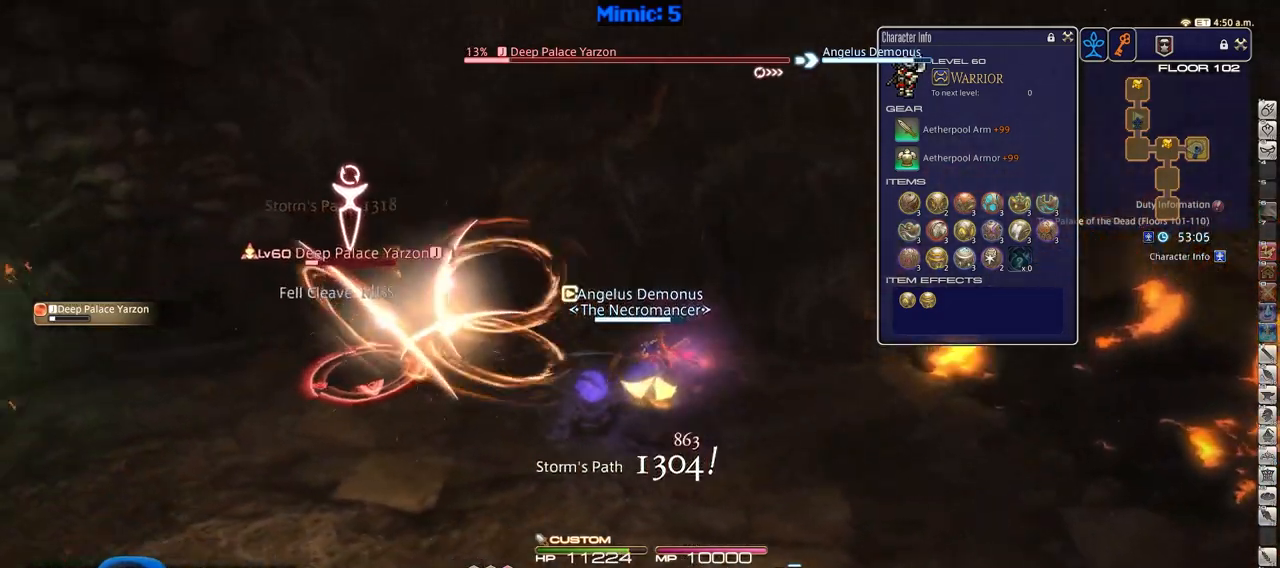
{"keys": ["w"], "events": [[33, "a", "down"], [83, "d", "up"], [317, "w", "down"], [417, "p", "up"], [417, "return", "down"], [450, "a", "up"], [500, "return", "up"]]}
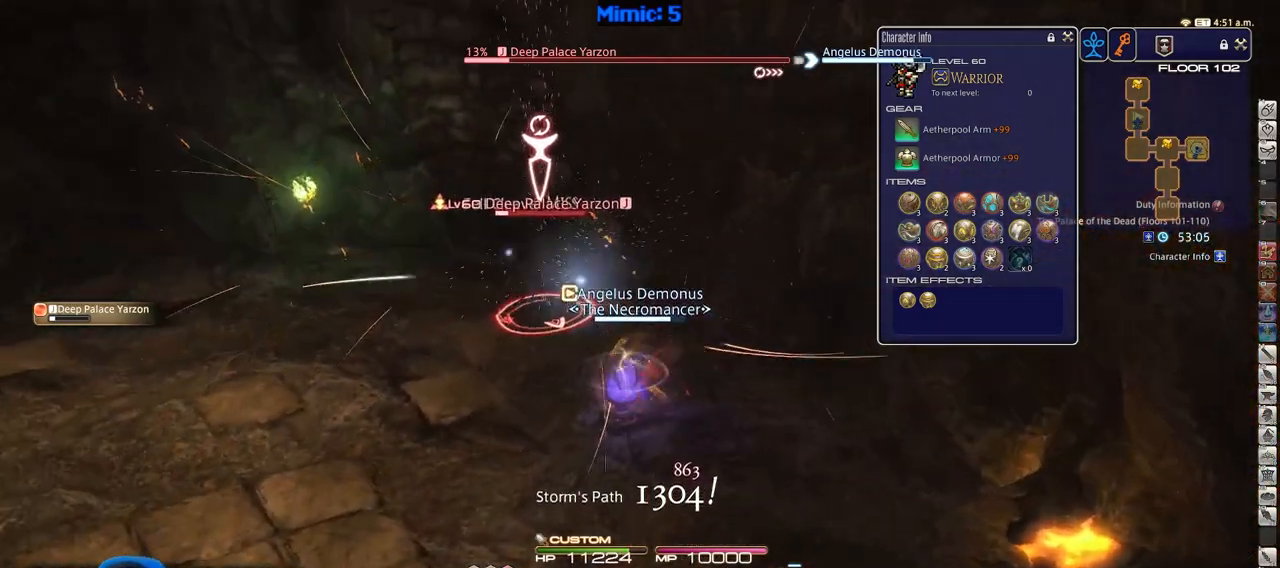
{"keys": ["rbracket", "w"], "events": [[50, "p", "down"], [184, "p", "up"], [467, "rbracket", "down"]]}
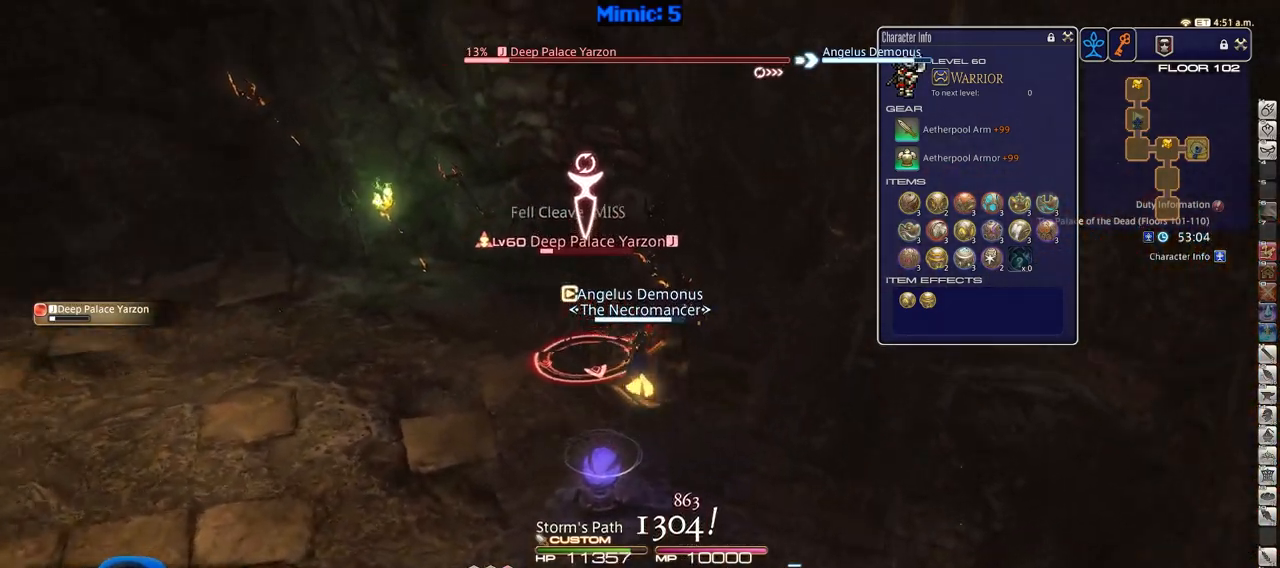
{"keys": ["p", "w"], "events": [[300, "p", "down"], [300, "rbracket", "up"]]}
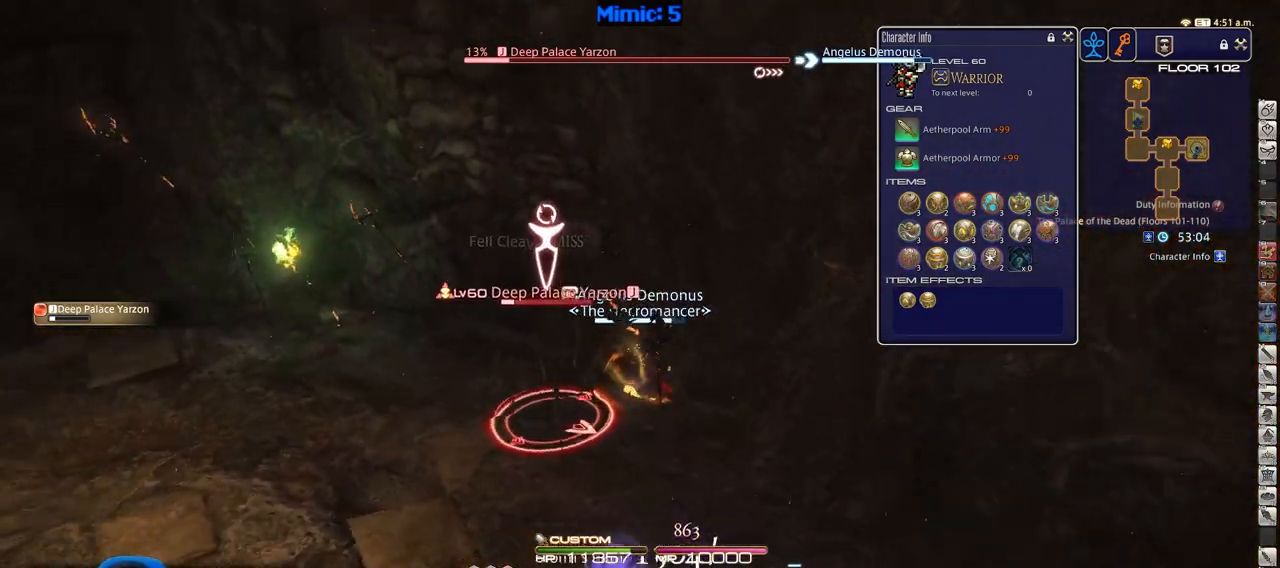
{"keys": ["1", "rbracket", "w"], "events": [[217, "p", "up"], [317, "1", "down"], [417, "rbracket", "down"]]}
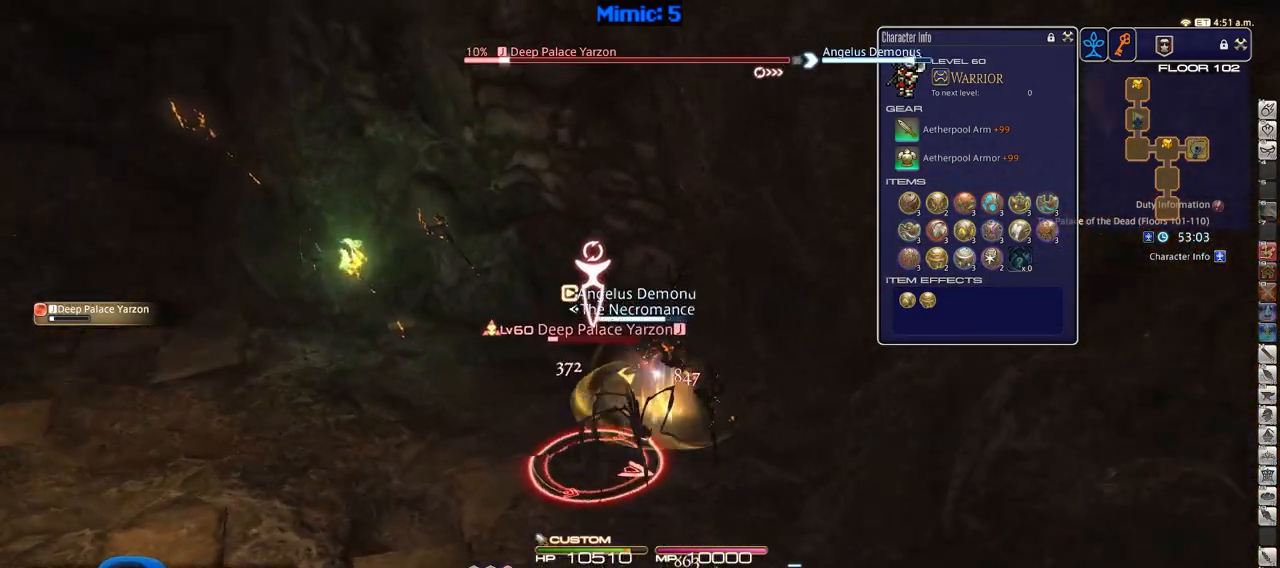
{"keys": ["d", "rbracket"], "events": [[50, "1", "up"], [233, "a", "down"], [283, "w", "up"], [417, "a", "up"], [467, "d", "down"]]}
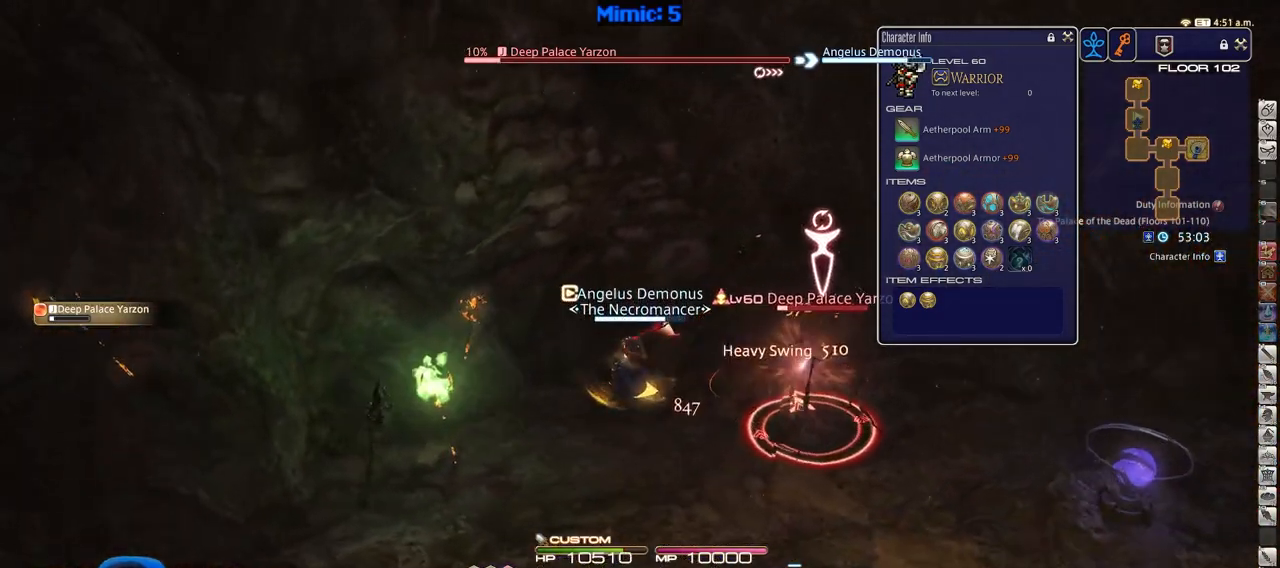
{"keys": ["d"], "events": [[401, "rbracket", "up"]]}
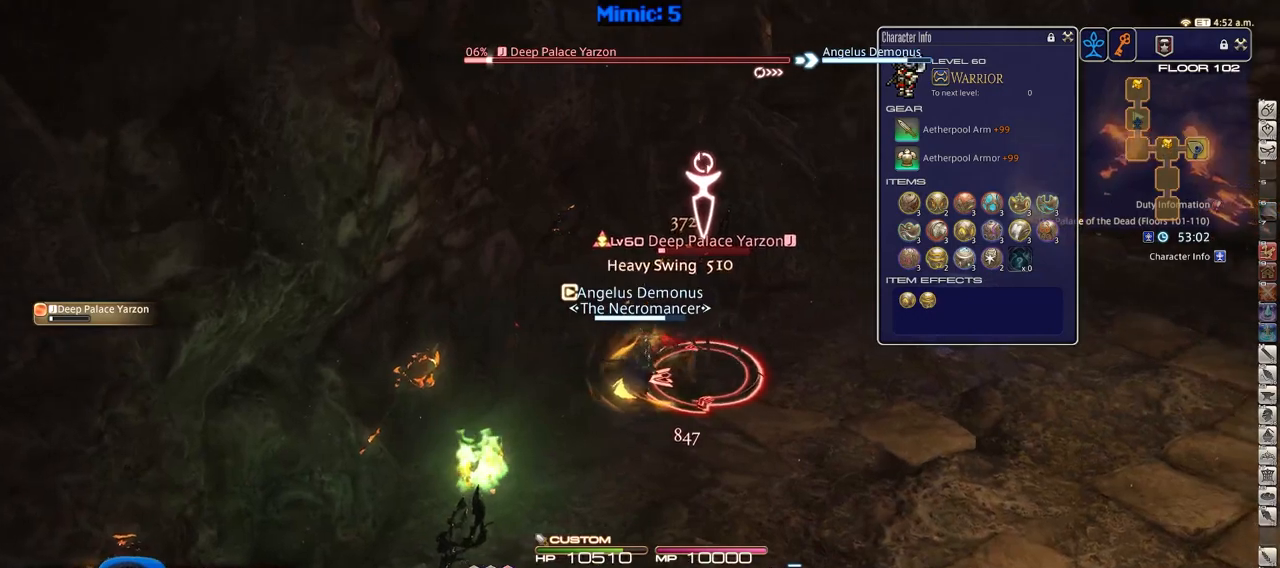
{"keys": ["d", "p", "w"], "events": [[183, "w", "down"], [500, "p", "down"]]}
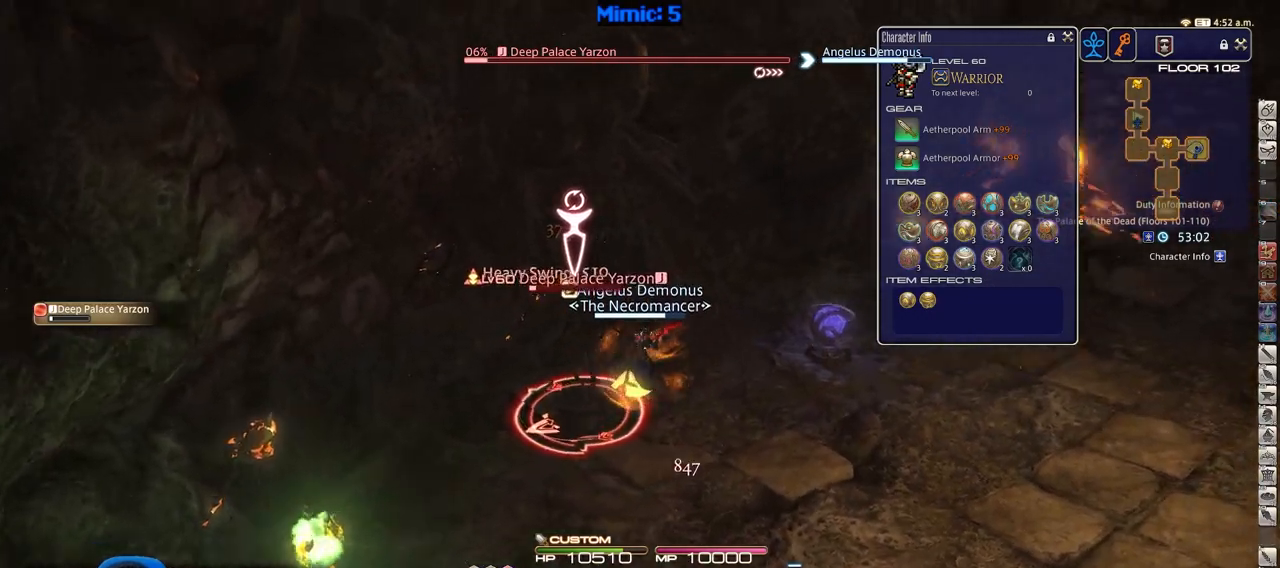
{"keys": ["2", "d", "w"], "events": [[284, "p", "up"], [417, "2", "down"]]}
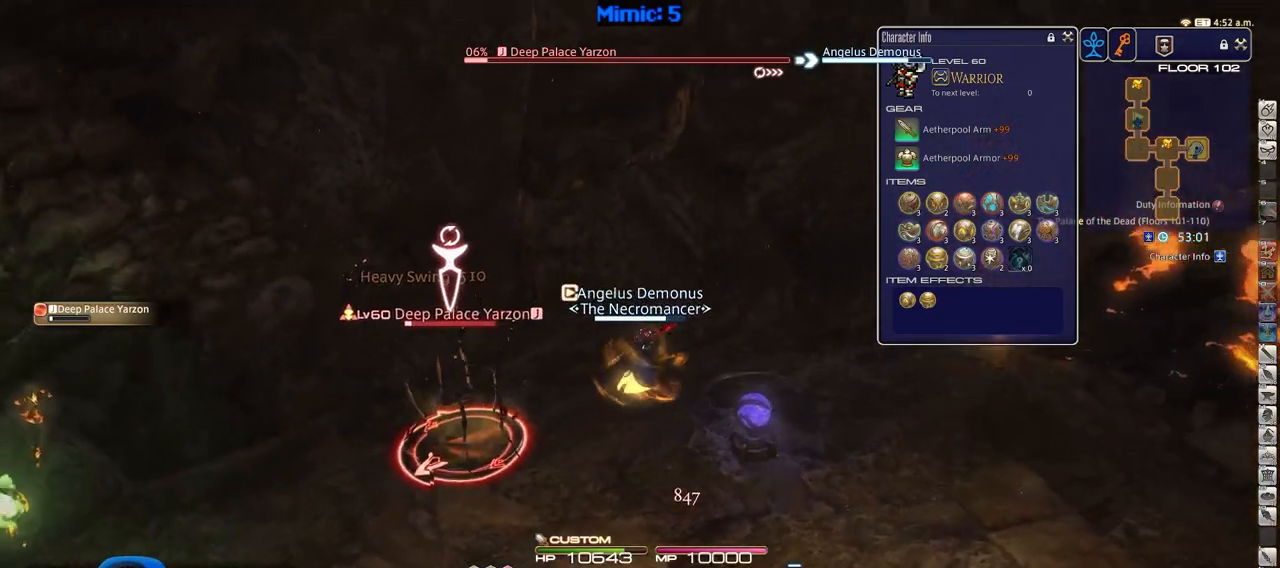
{"keys": ["d"], "events": [[16, "2", "up"], [66, "2", "down"], [200, "2", "up"], [400, "w", "up"]]}
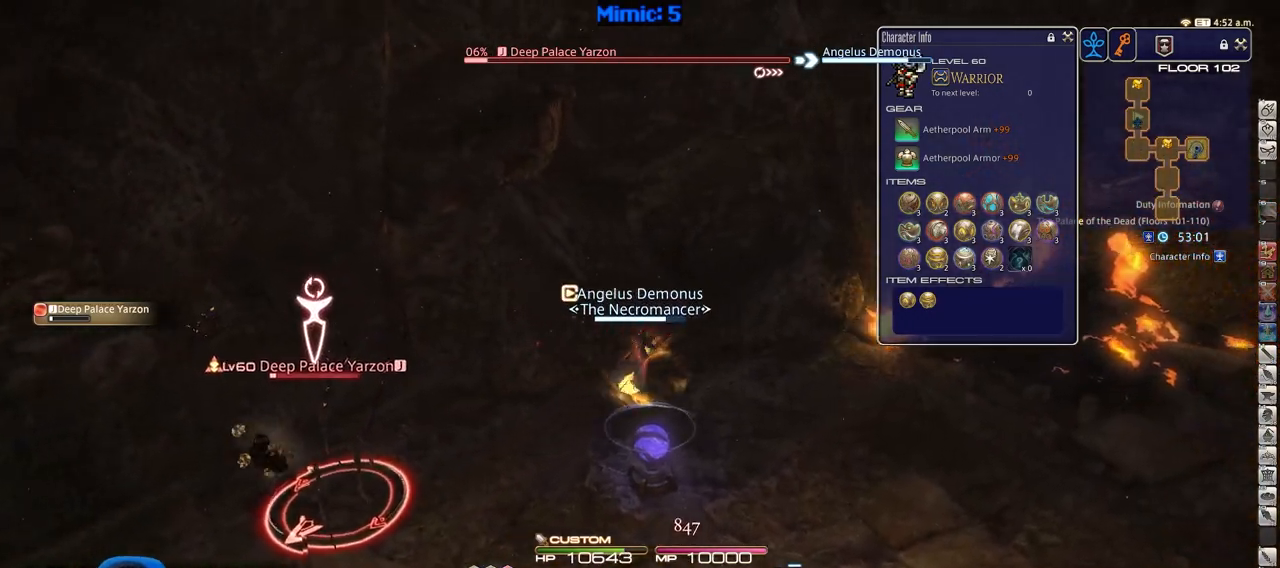
{"keys": ["a", "w"], "events": [[84, "p", "down"], [184, "a", "down"], [217, "d", "up"], [417, "return", "down"], [501, "p", "up"], [501, "return", "up"], [501, "w", "down"]]}
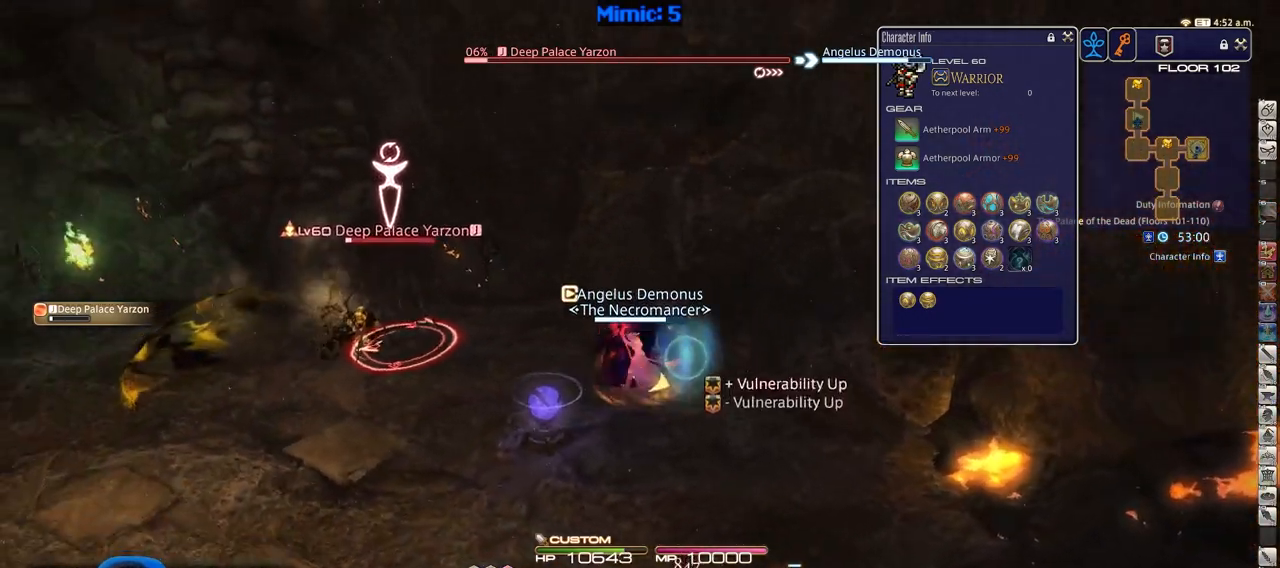
{"keys": ["w"], "events": [[50, "p", "down"], [383, "a", "up"], [383, "p", "up"]]}
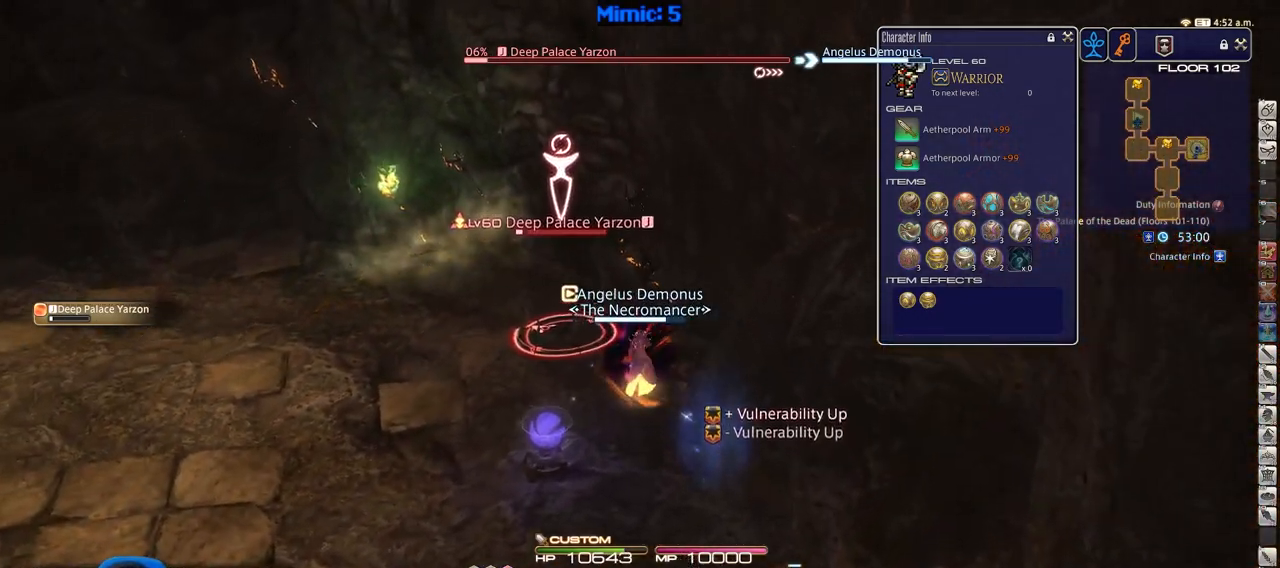
{"keys": ["d", "rbracket", "s"], "events": [[67, "2", "down"], [200, "2", "up"], [250, "d", "down"], [250, "rbracket", "down"], [301, "w", "up"], [384, "s", "down"]]}
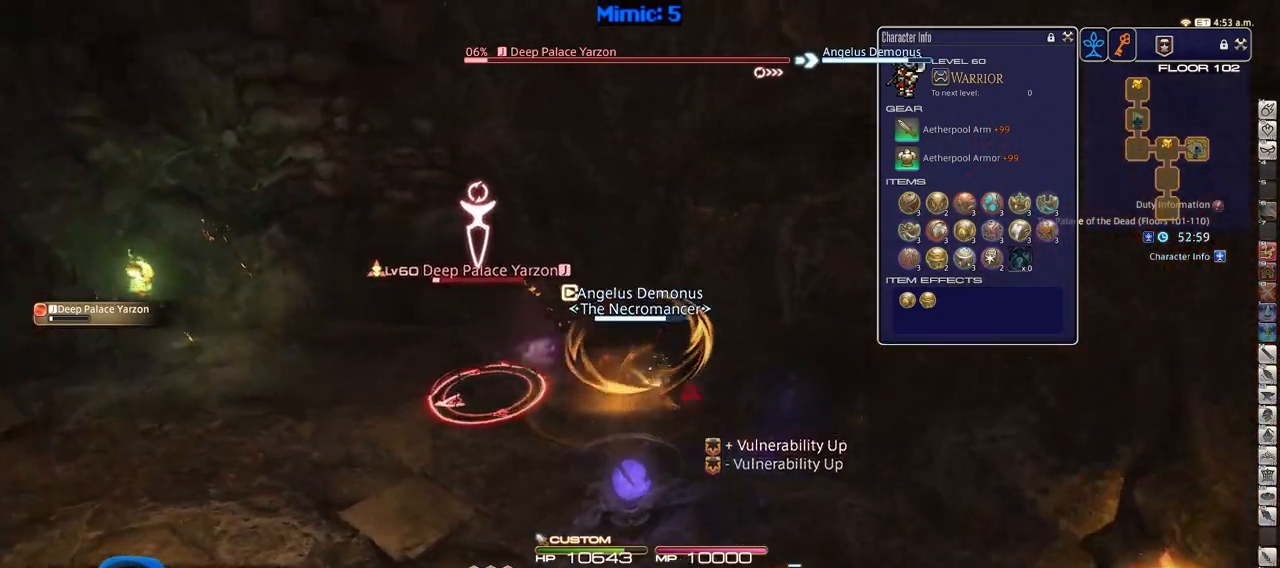
{"keys": ["d", "s"], "events": [[300, "rbracket", "up"]]}
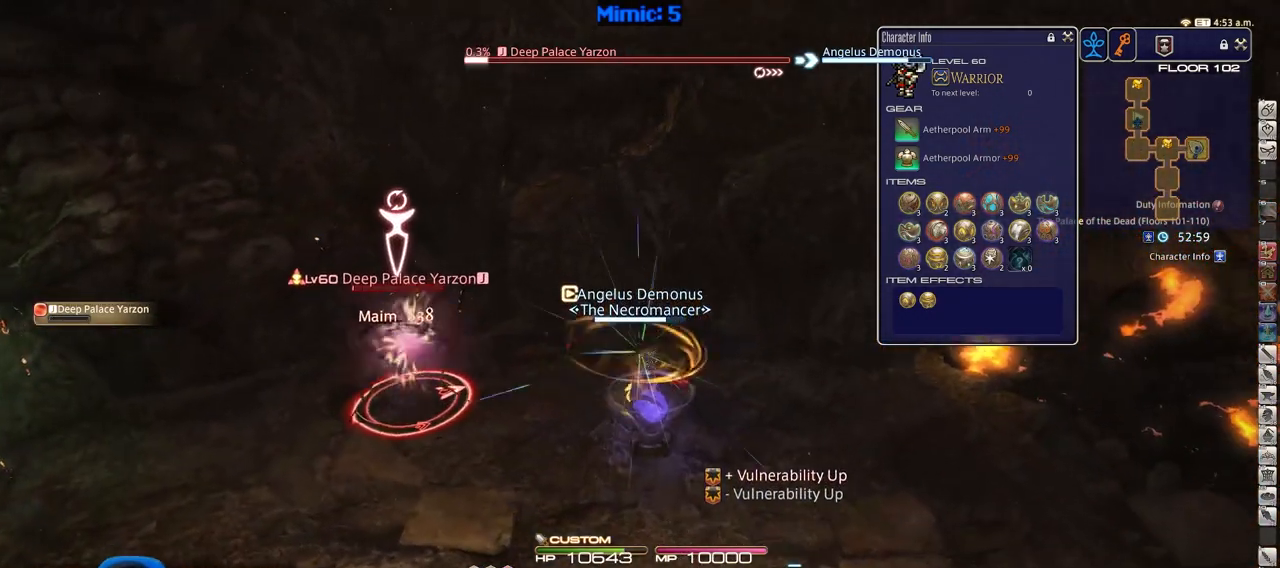
{"keys": [], "events": [[317, "s", "up"], [367, "d", "up"]]}
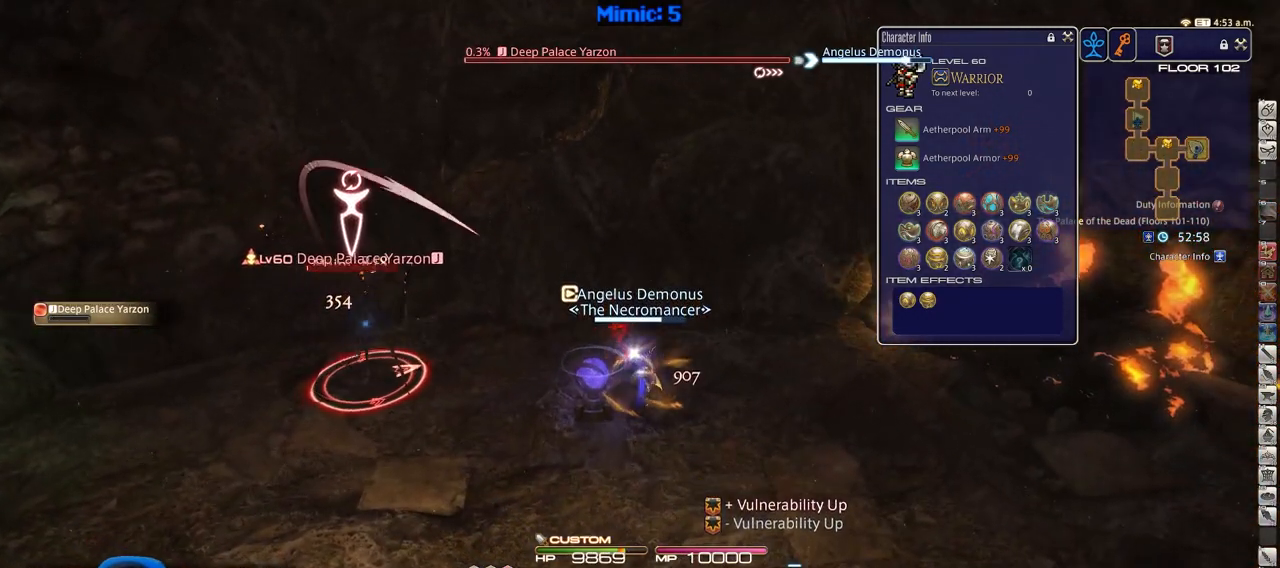
{"keys": ["a", "w"], "events": [[233, "a", "down"], [333, "w", "down"]]}